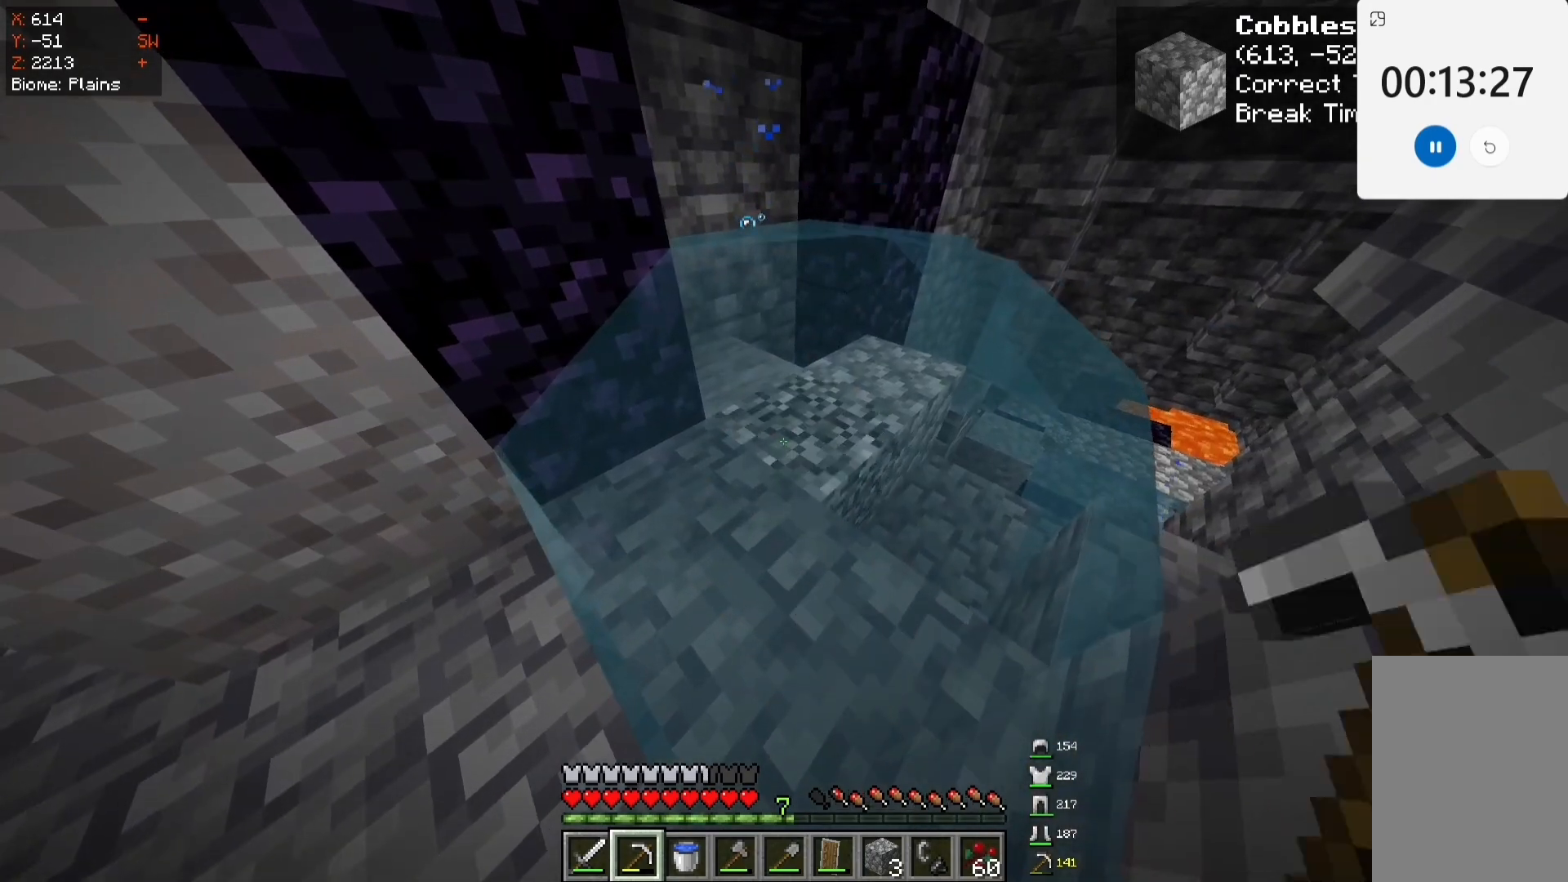
Gameplay with keyboard and mouse; each line is a JSON object with the keys and mouse buttons held at the frame after it. "events" lists presses ("down") and releases ("up") of "a", "d", "s", "space", "w", "mouse_left" and "mouse_right" between this image and that frame as [ms after this image, input, new state], when the widget could be followed in between. "mouse_left", "mouse_right" = the "left", "right" buttons of the "mouse" list. No other keys are recorded. Fast repeated clicks can show as one long hold. Mouse movement is not recorded.
{"keys": ["w"], "mouse": ["left"], "events": []}
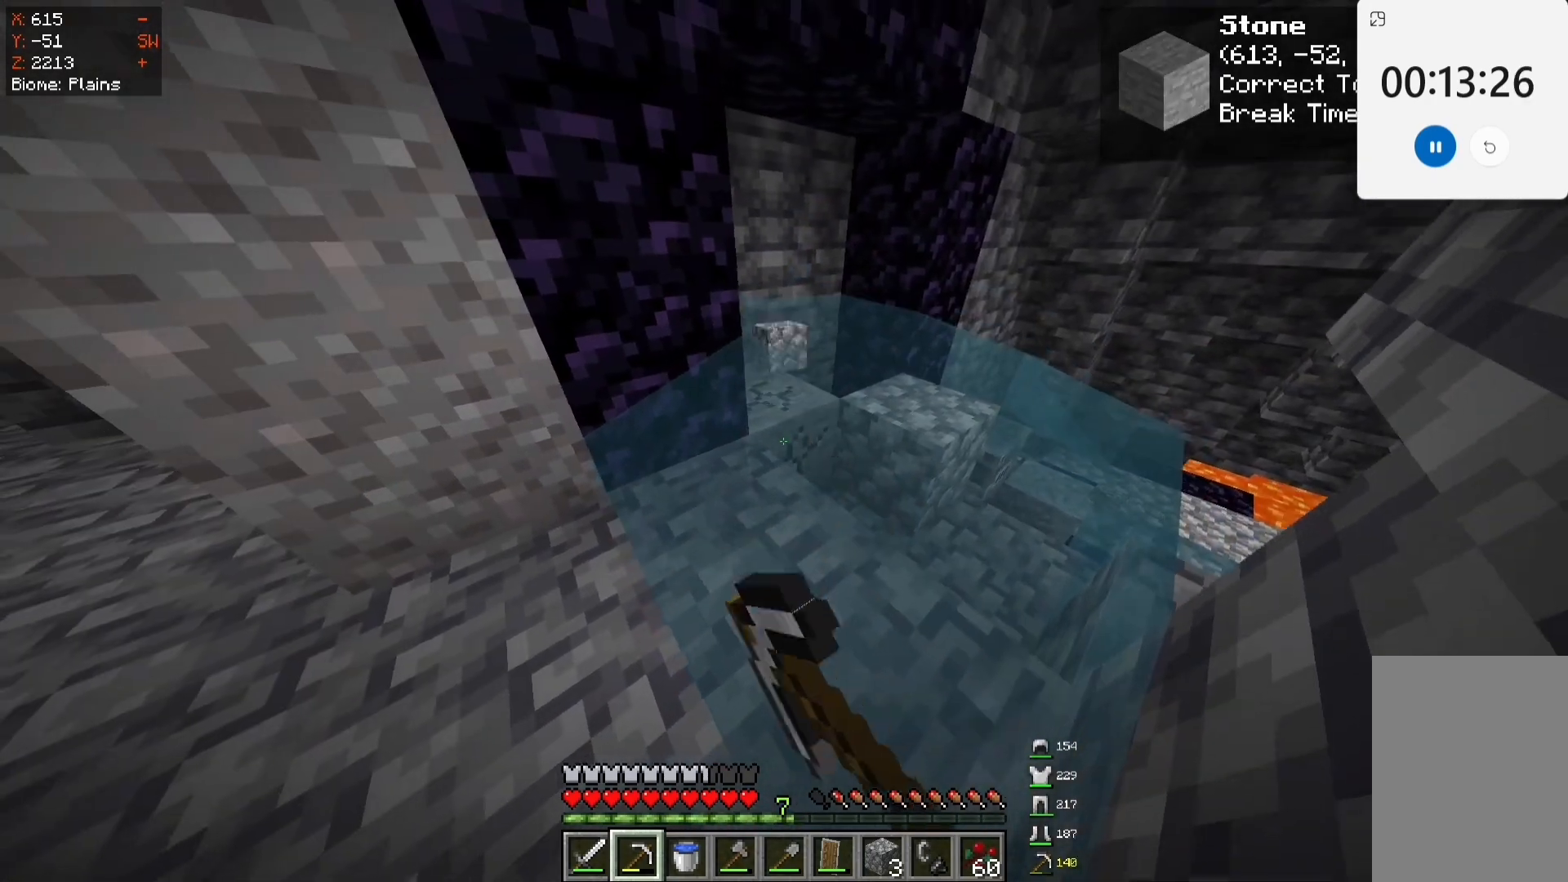
{"keys": ["w"], "mouse": ["left"], "events": []}
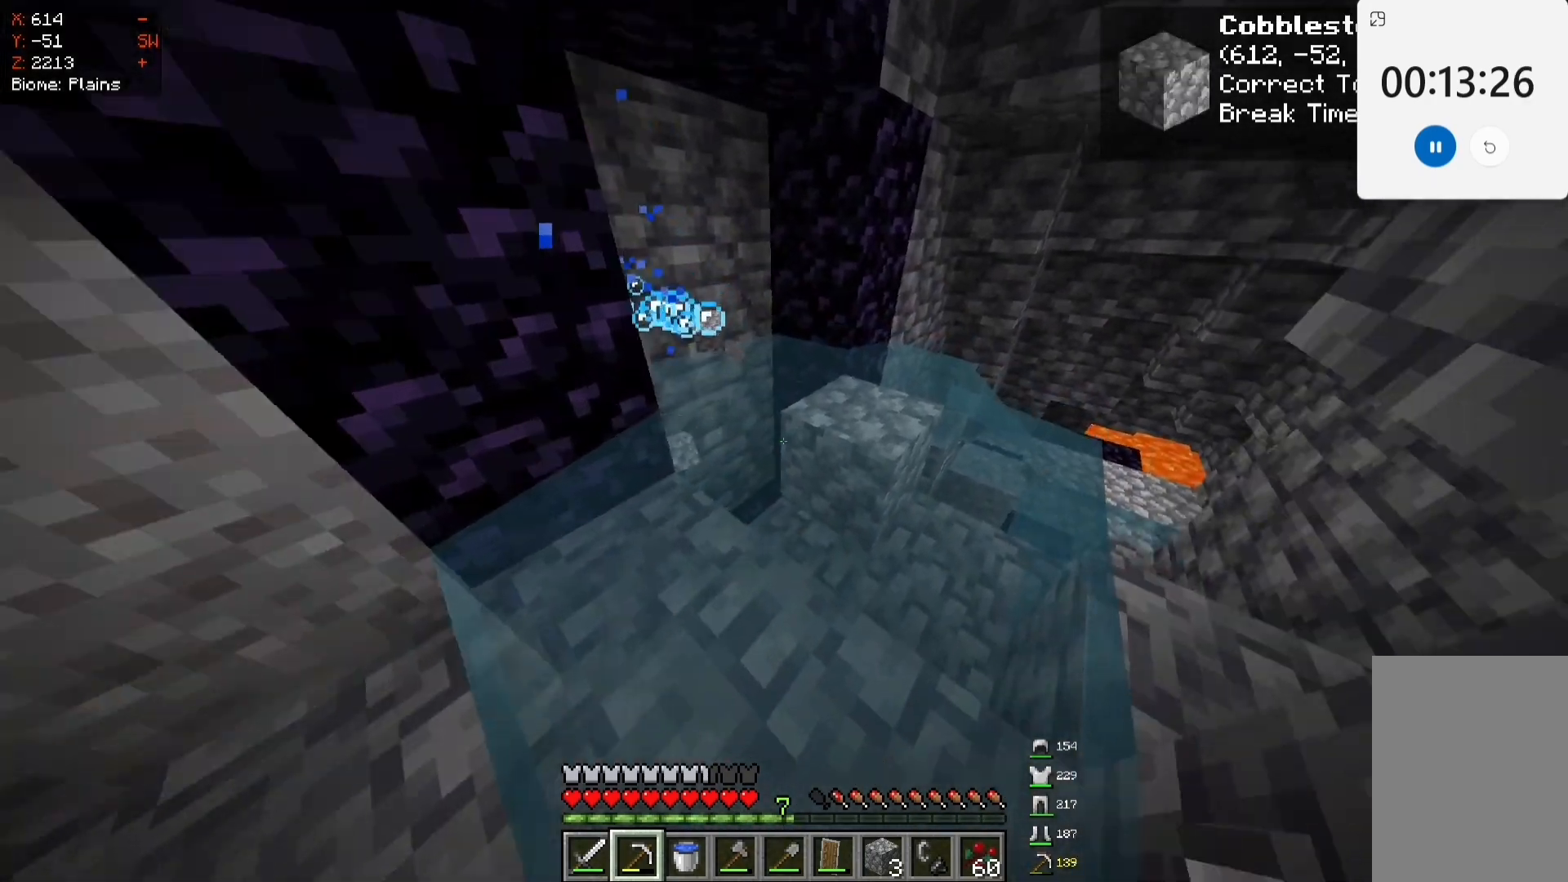
{"keys": [], "mouse": ["left"], "events": [[317, "w", "up"]]}
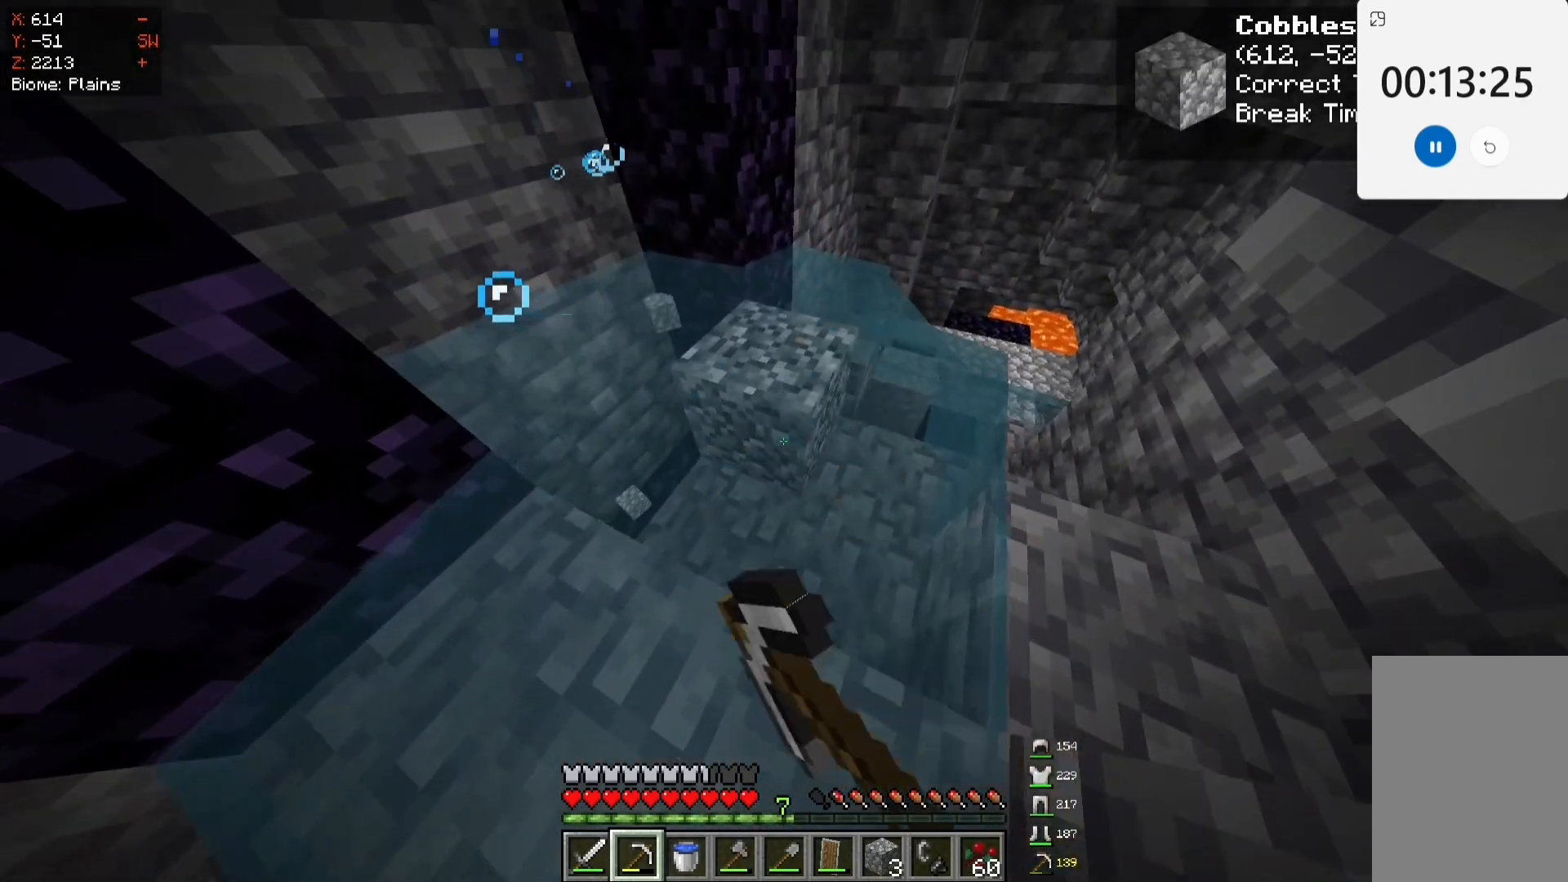
{"keys": ["w"], "mouse": ["left"], "events": [[350, "w", "down"]]}
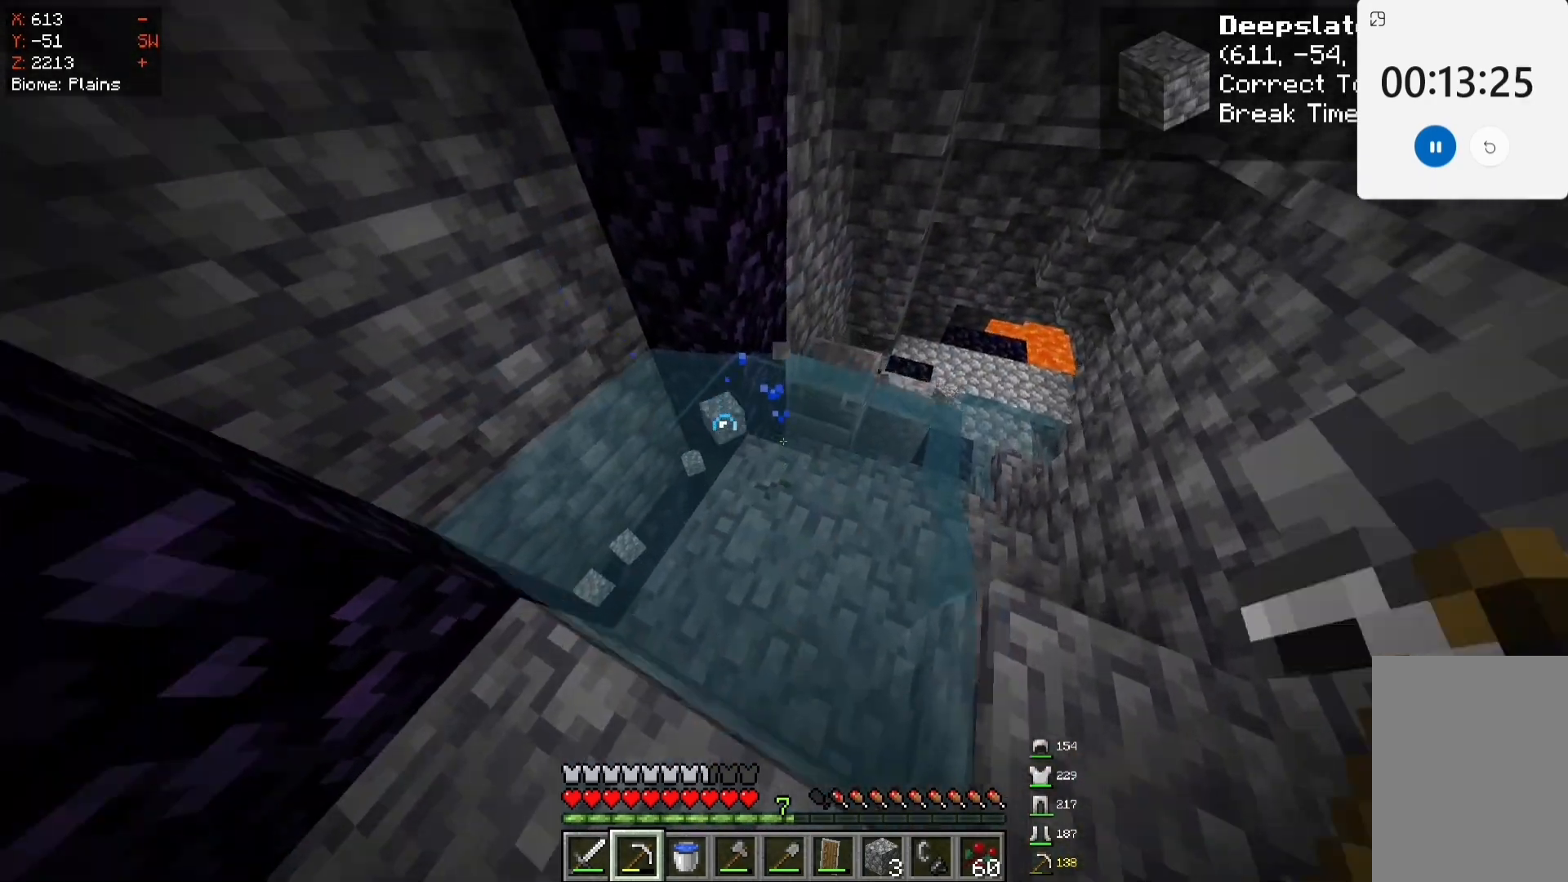
{"keys": ["d", "w"], "mouse": ["left"], "events": [[117, "mouse_left", "up"], [333, "d", "down"], [333, "mouse_left", "down"]]}
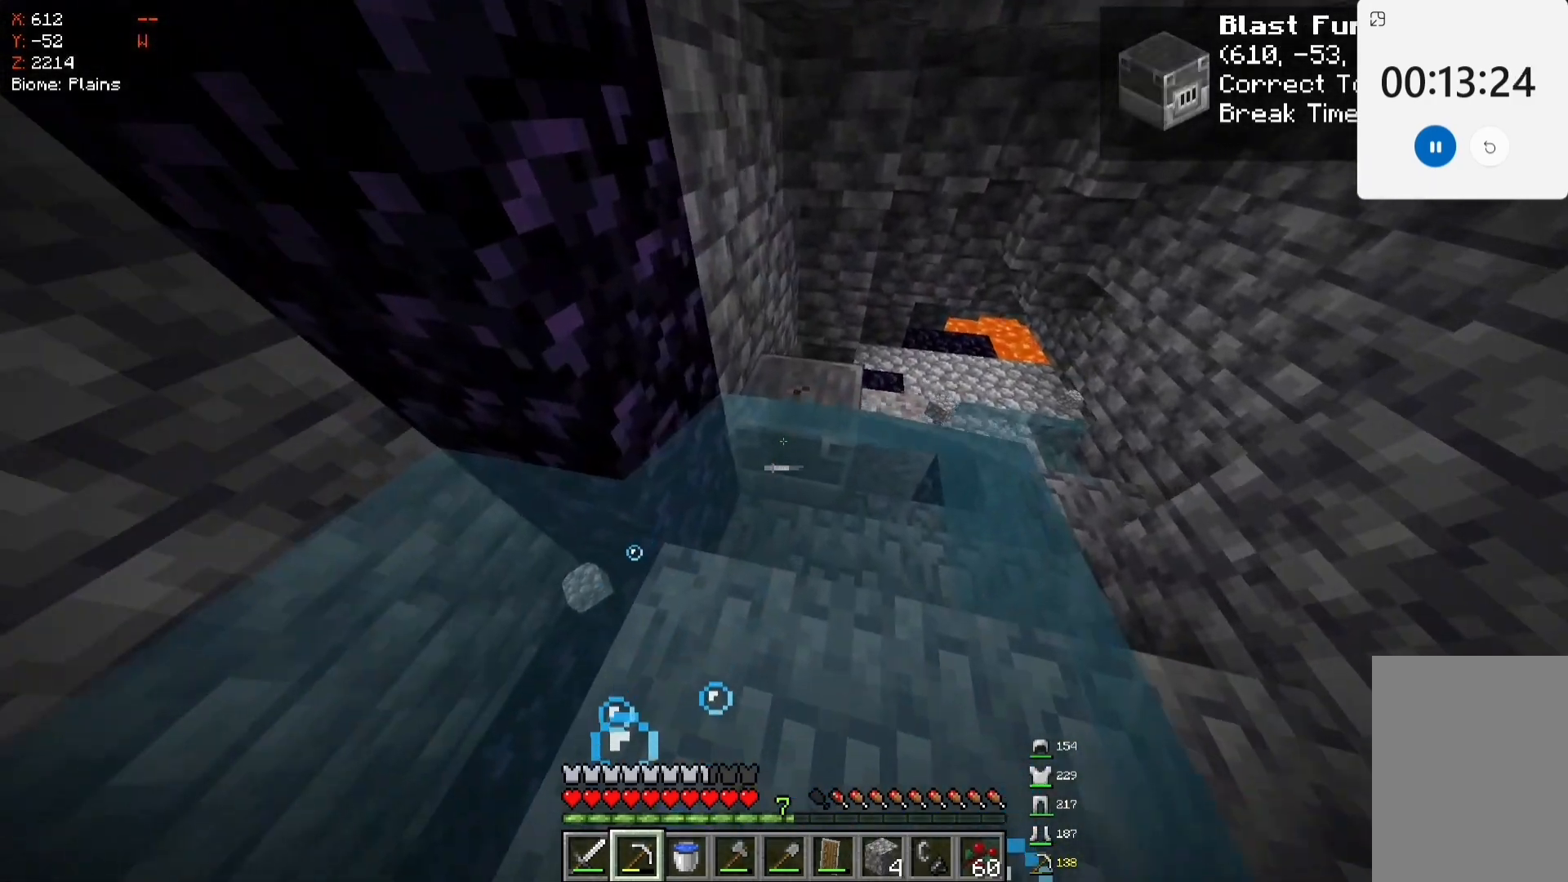
{"keys": ["d", "w"], "mouse": ["left"], "events": []}
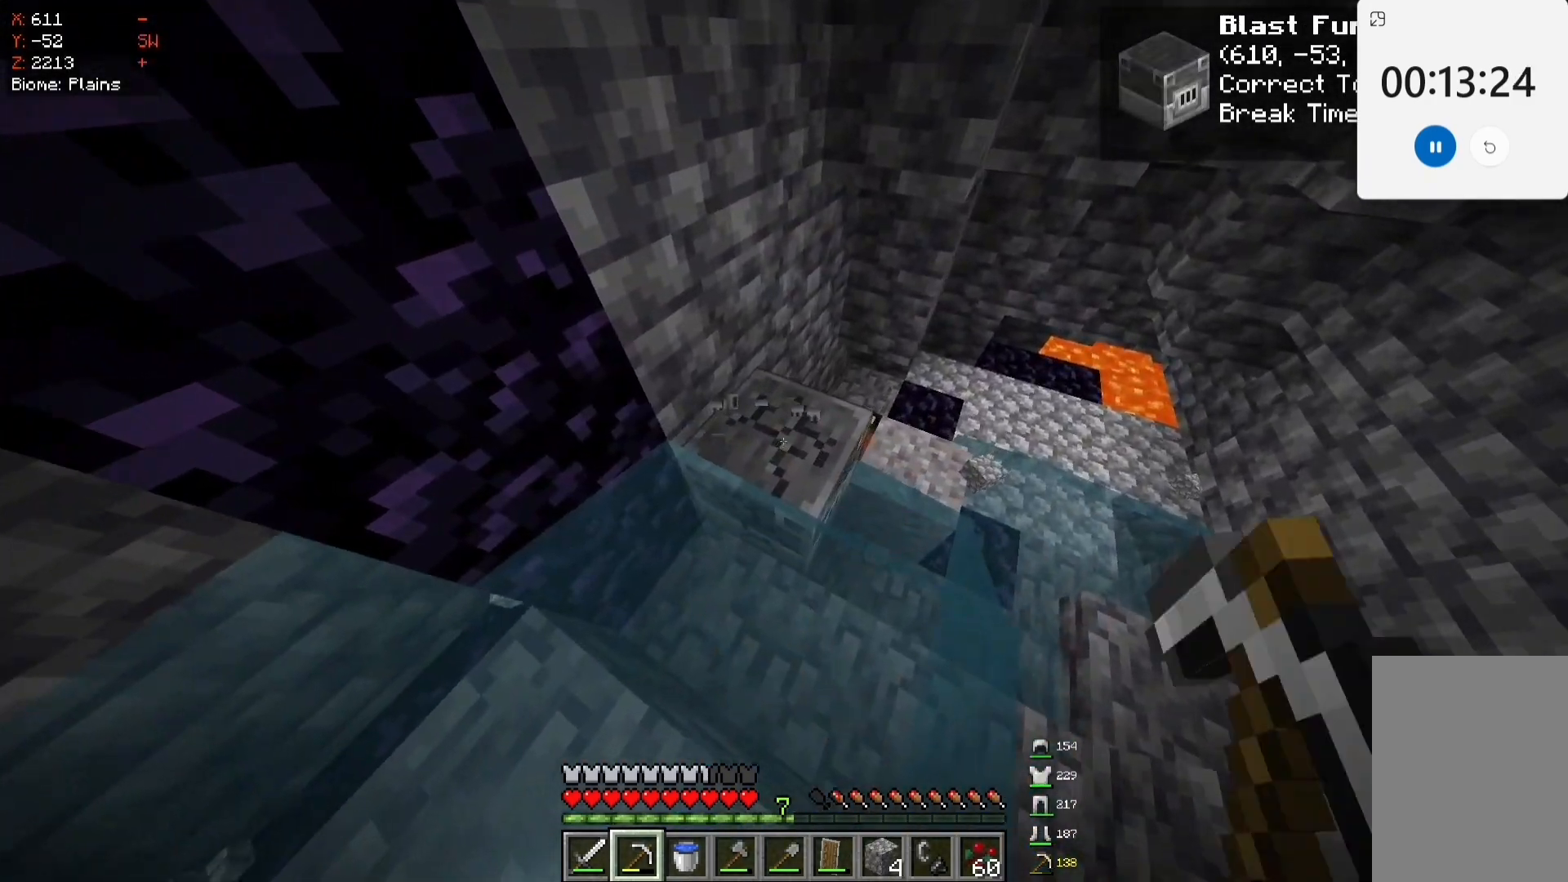
{"keys": ["d", "w"], "mouse": ["left"], "events": [[250, "d", "up"], [317, "d", "down"]]}
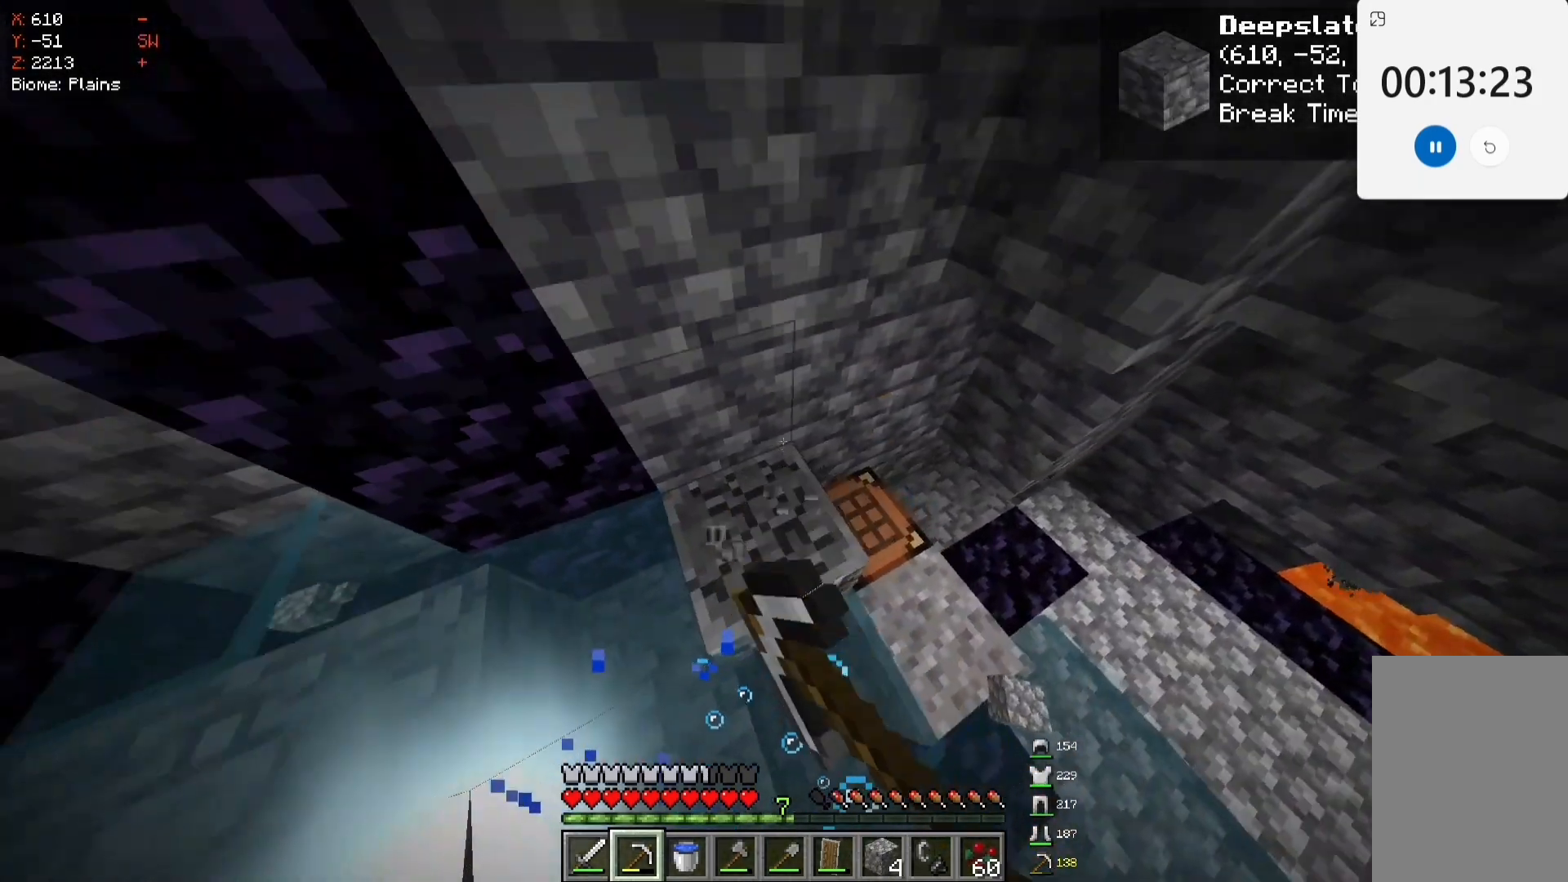
{"keys": [], "mouse": ["left"], "events": [[100, "d", "up"], [367, "w", "up"]]}
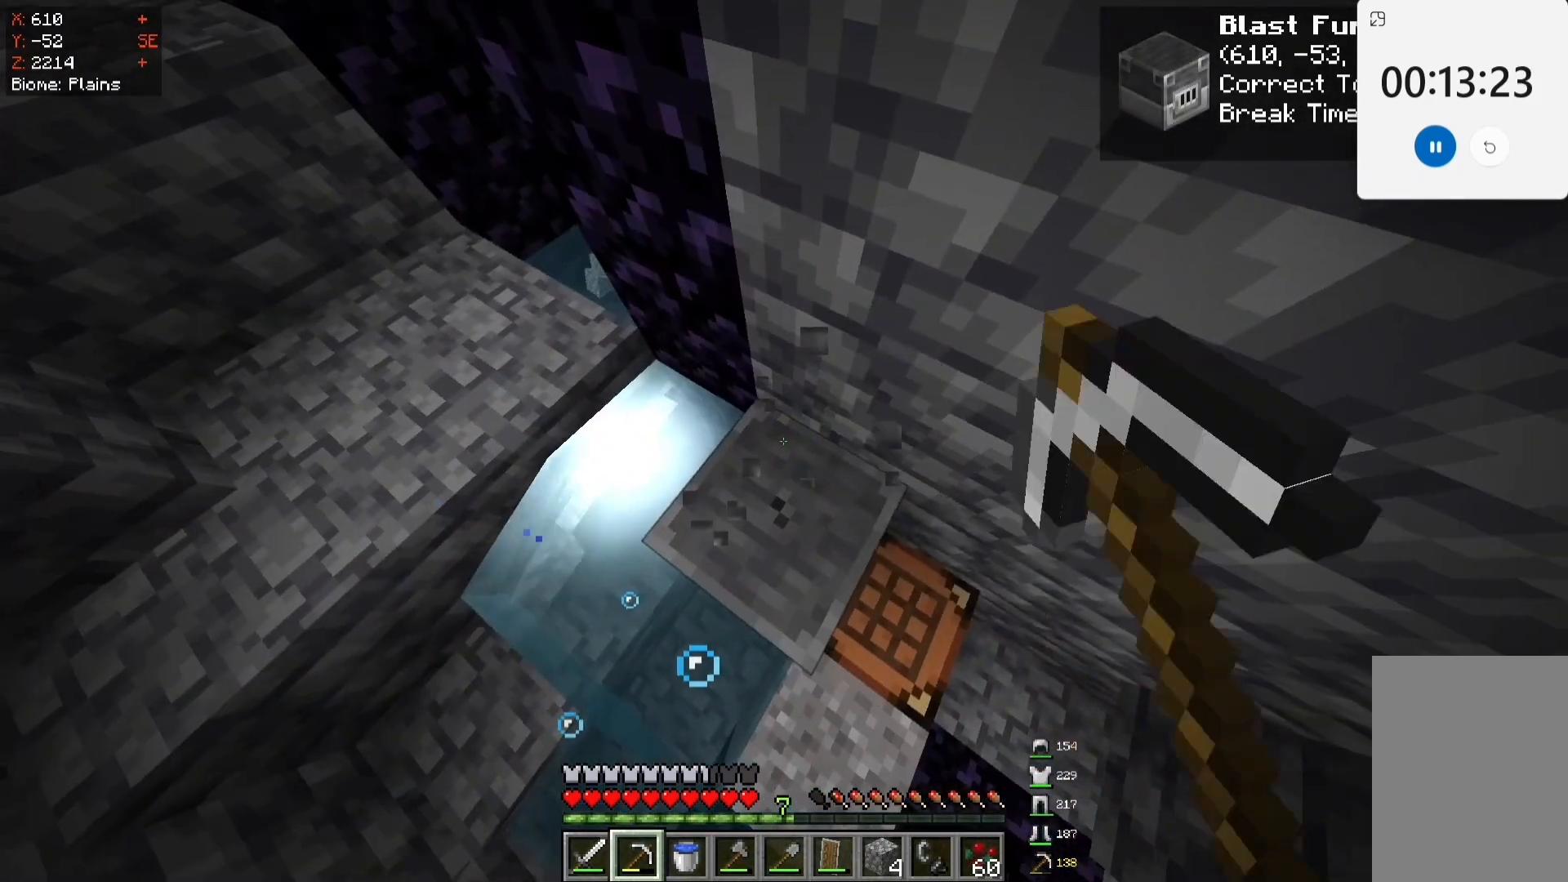
{"keys": [], "mouse": ["left"], "events": []}
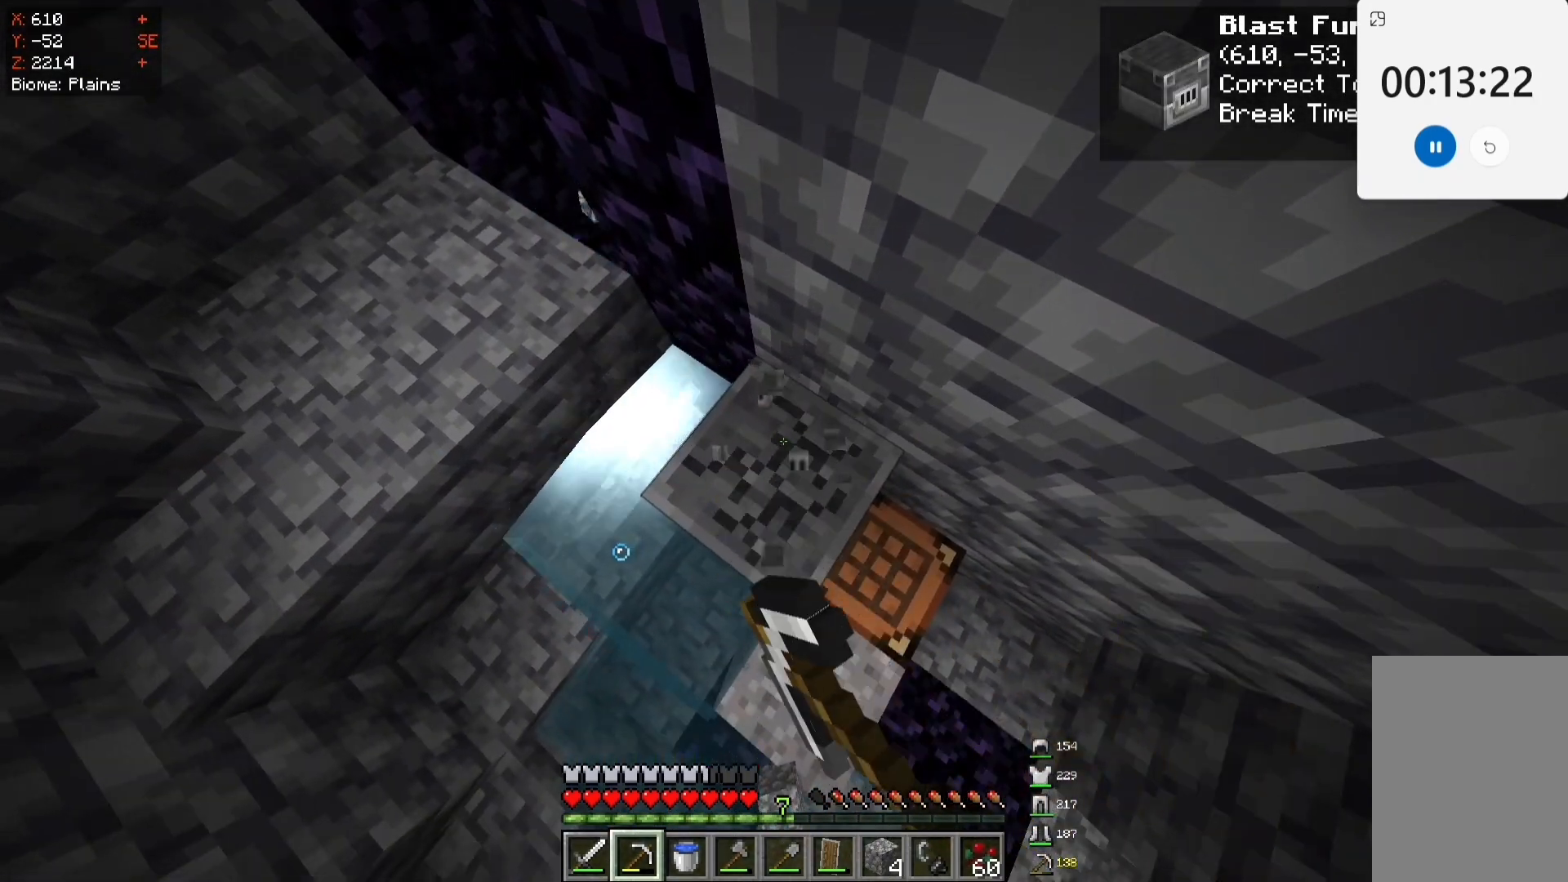
{"keys": [], "mouse": ["left"], "events": []}
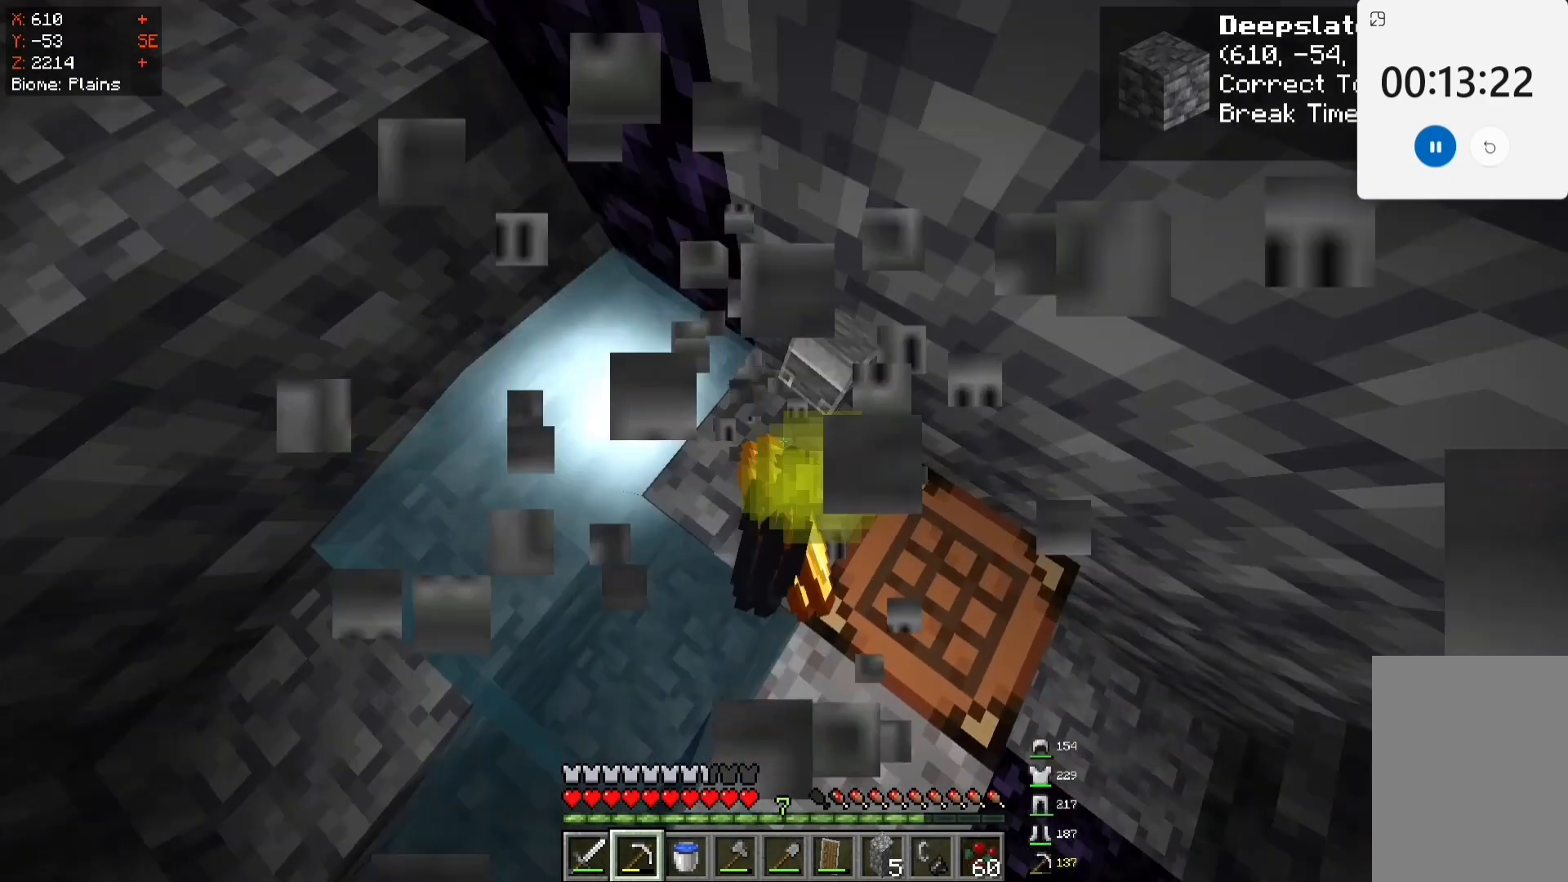
{"keys": [], "mouse": [], "events": [[100, "d", "down"], [133, "mouse_left", "up"], [233, "mouse_right", "down"], [283, "d", "up"], [383, "mouse_right", "up"]]}
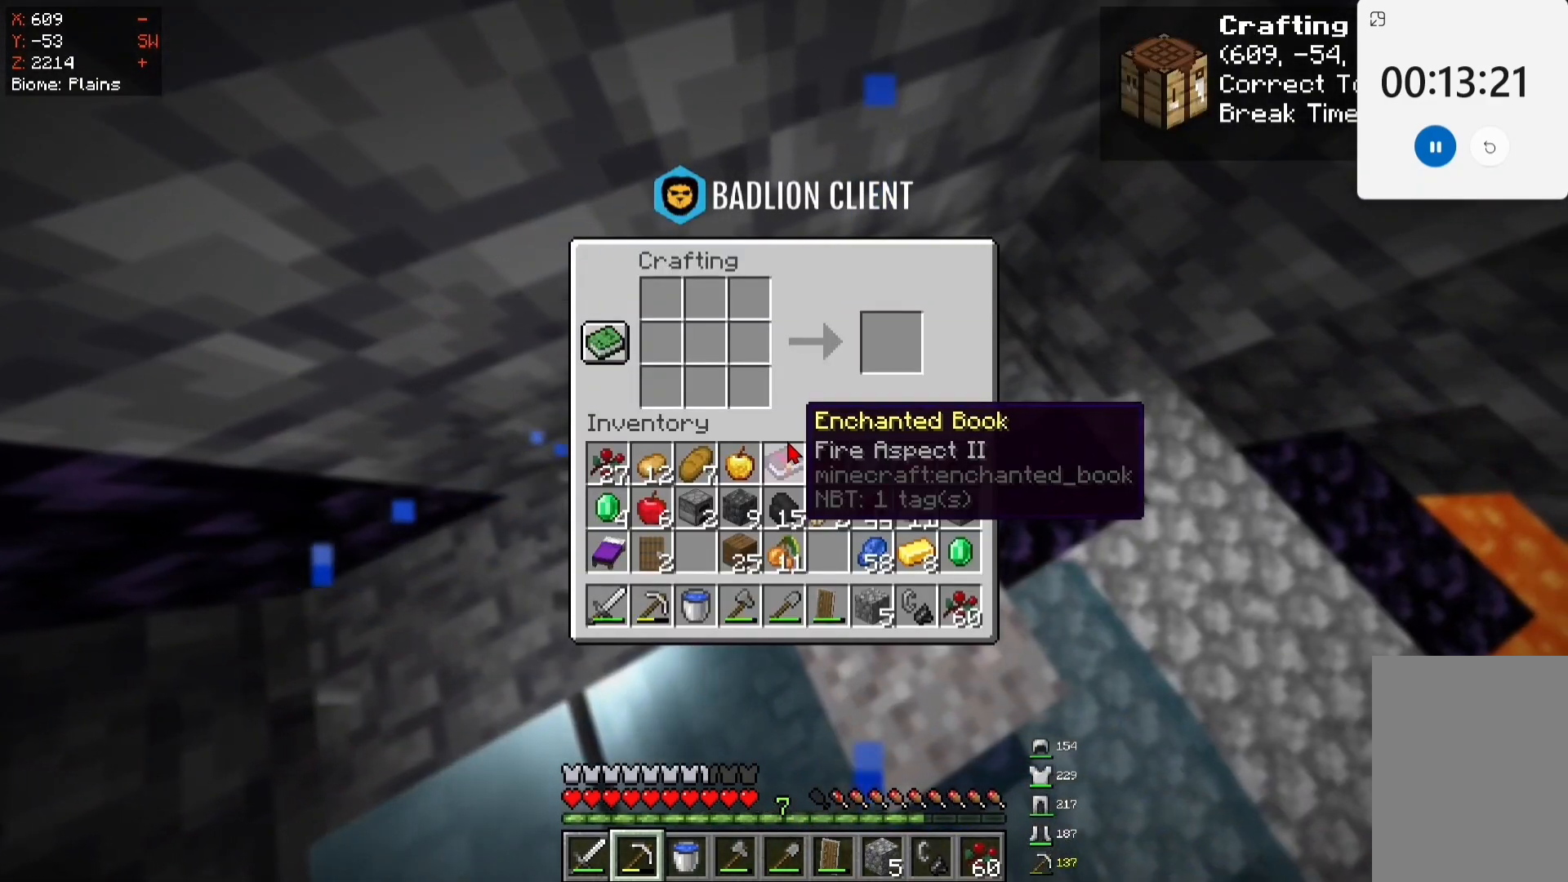
{"keys": [], "mouse": [], "events": []}
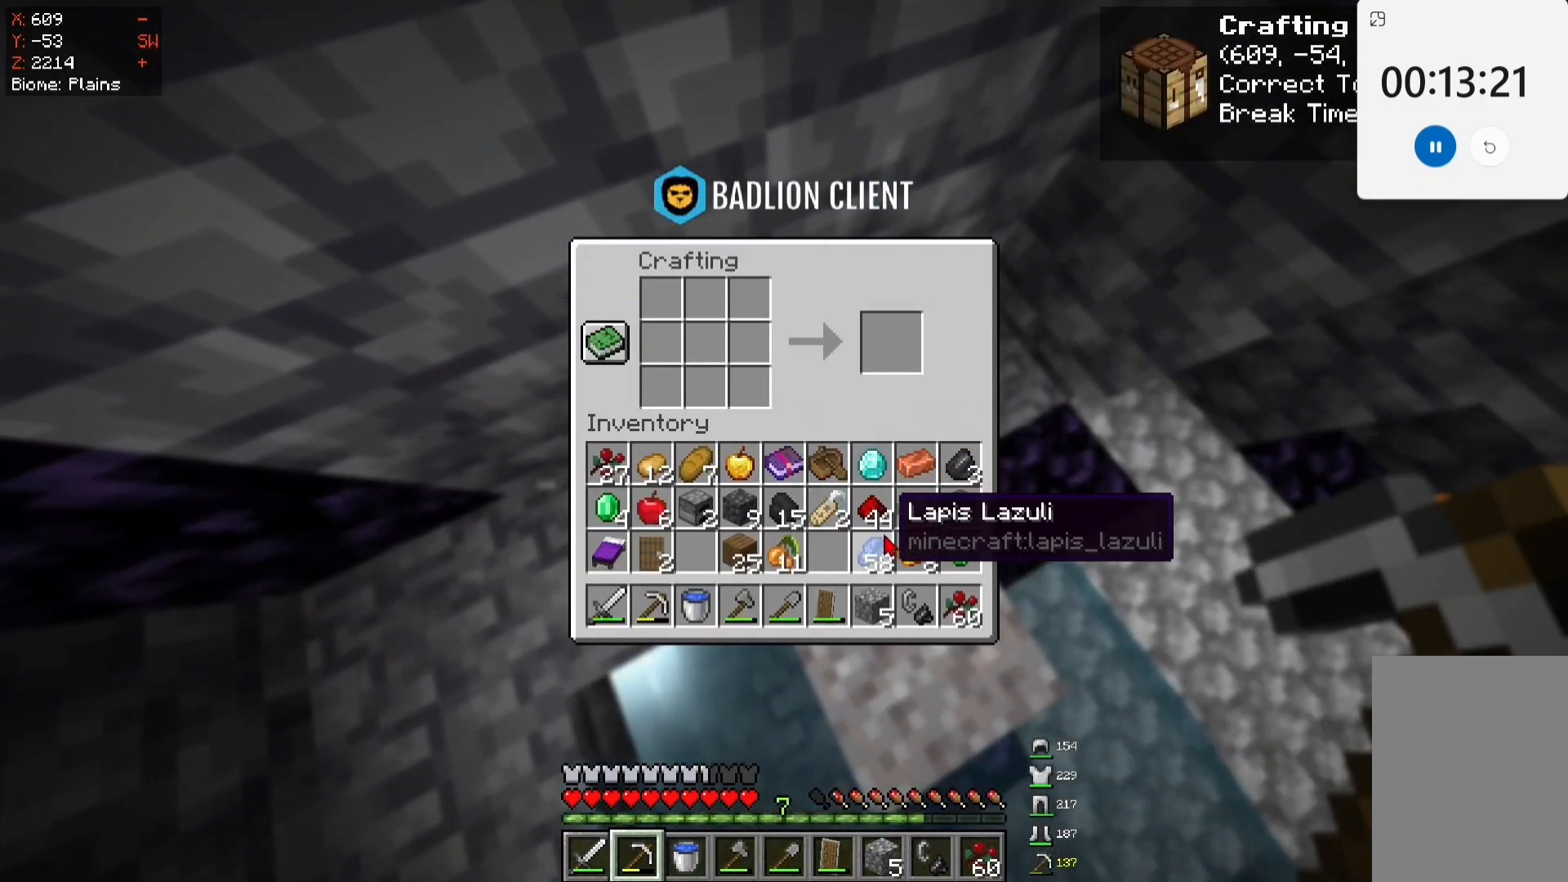
{"keys": [], "mouse": [], "events": []}
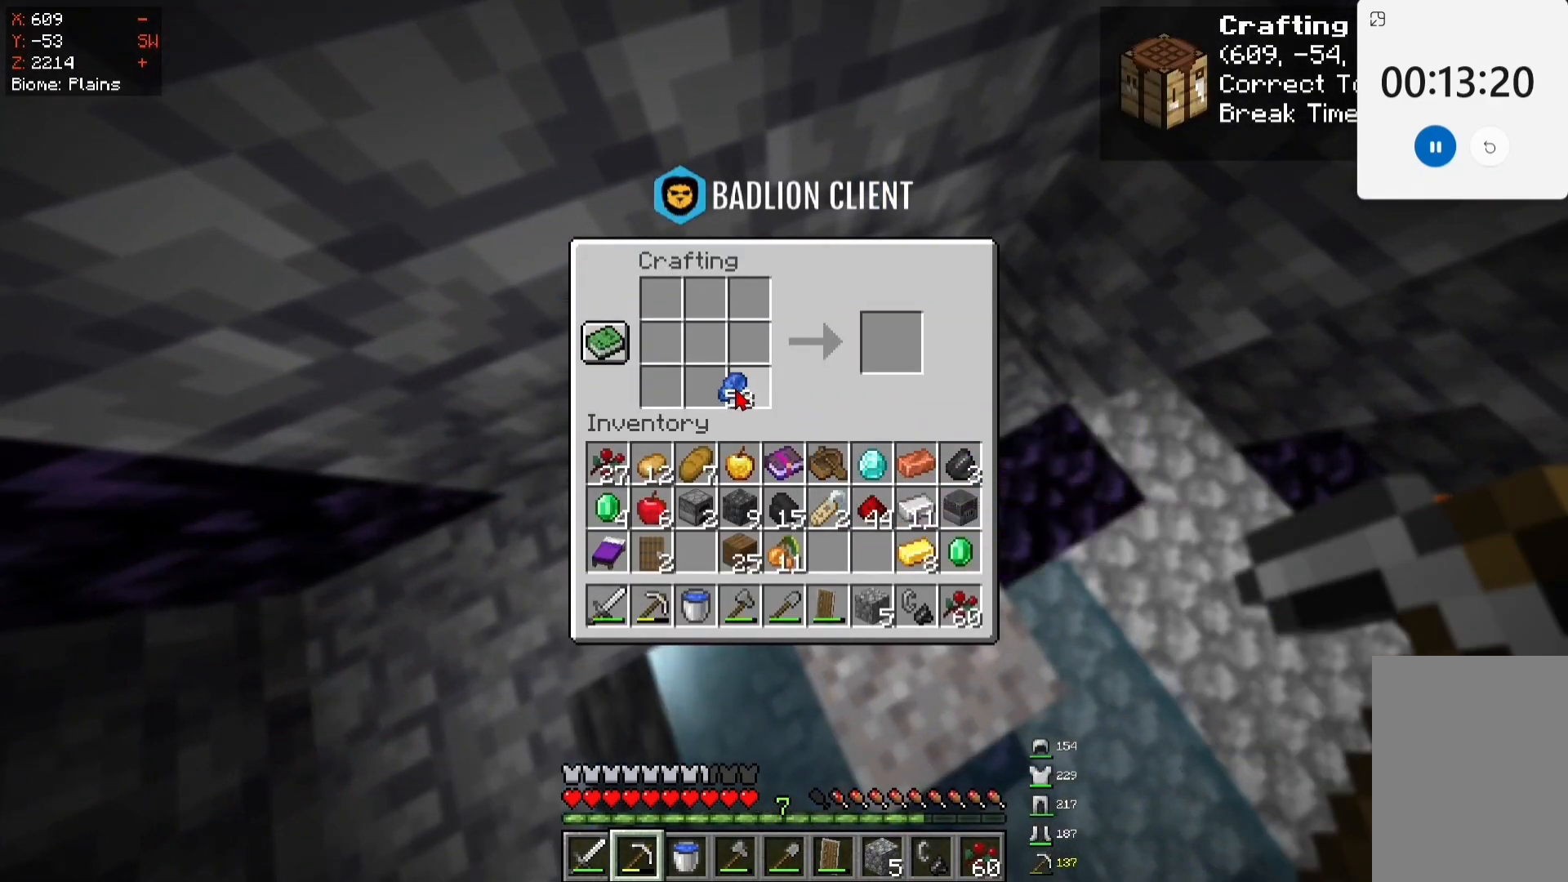
{"keys": [], "mouse": [], "events": []}
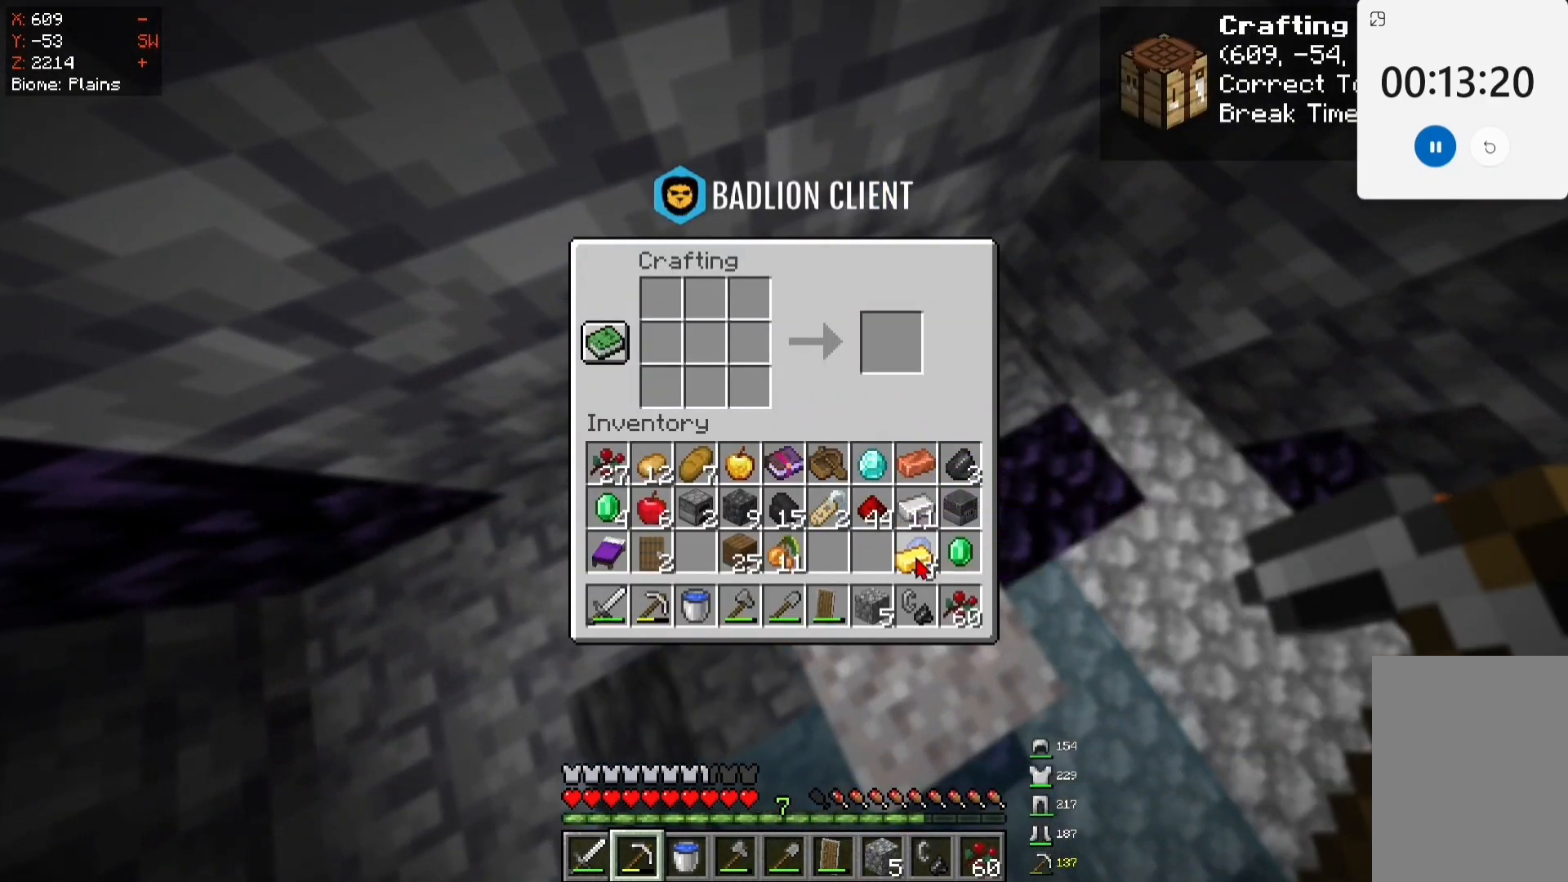
{"keys": [], "mouse": [], "events": []}
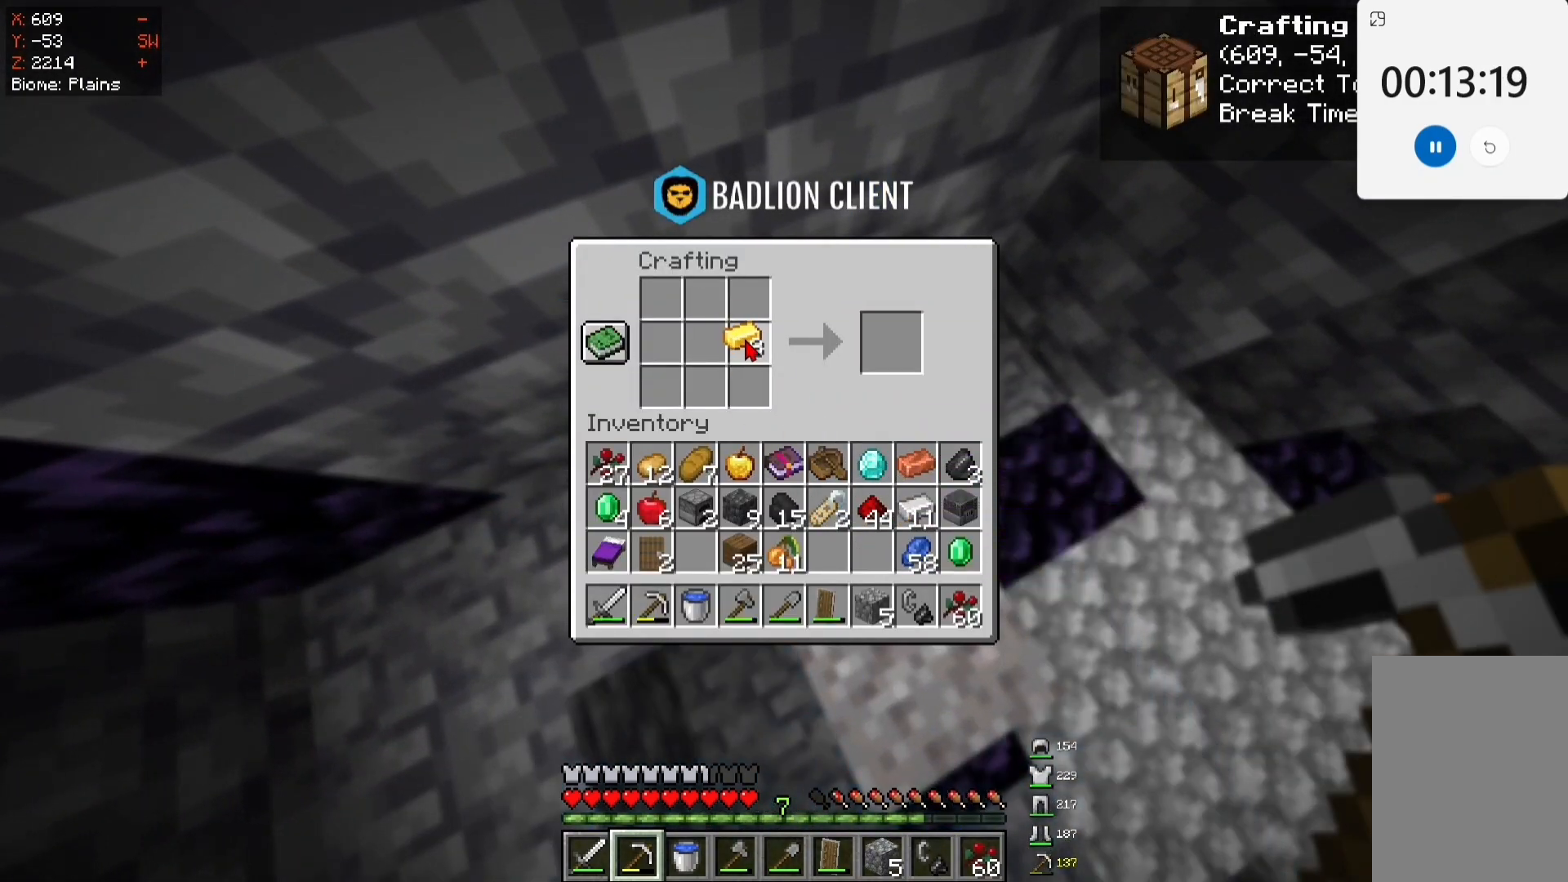
{"keys": [], "mouse": [], "events": []}
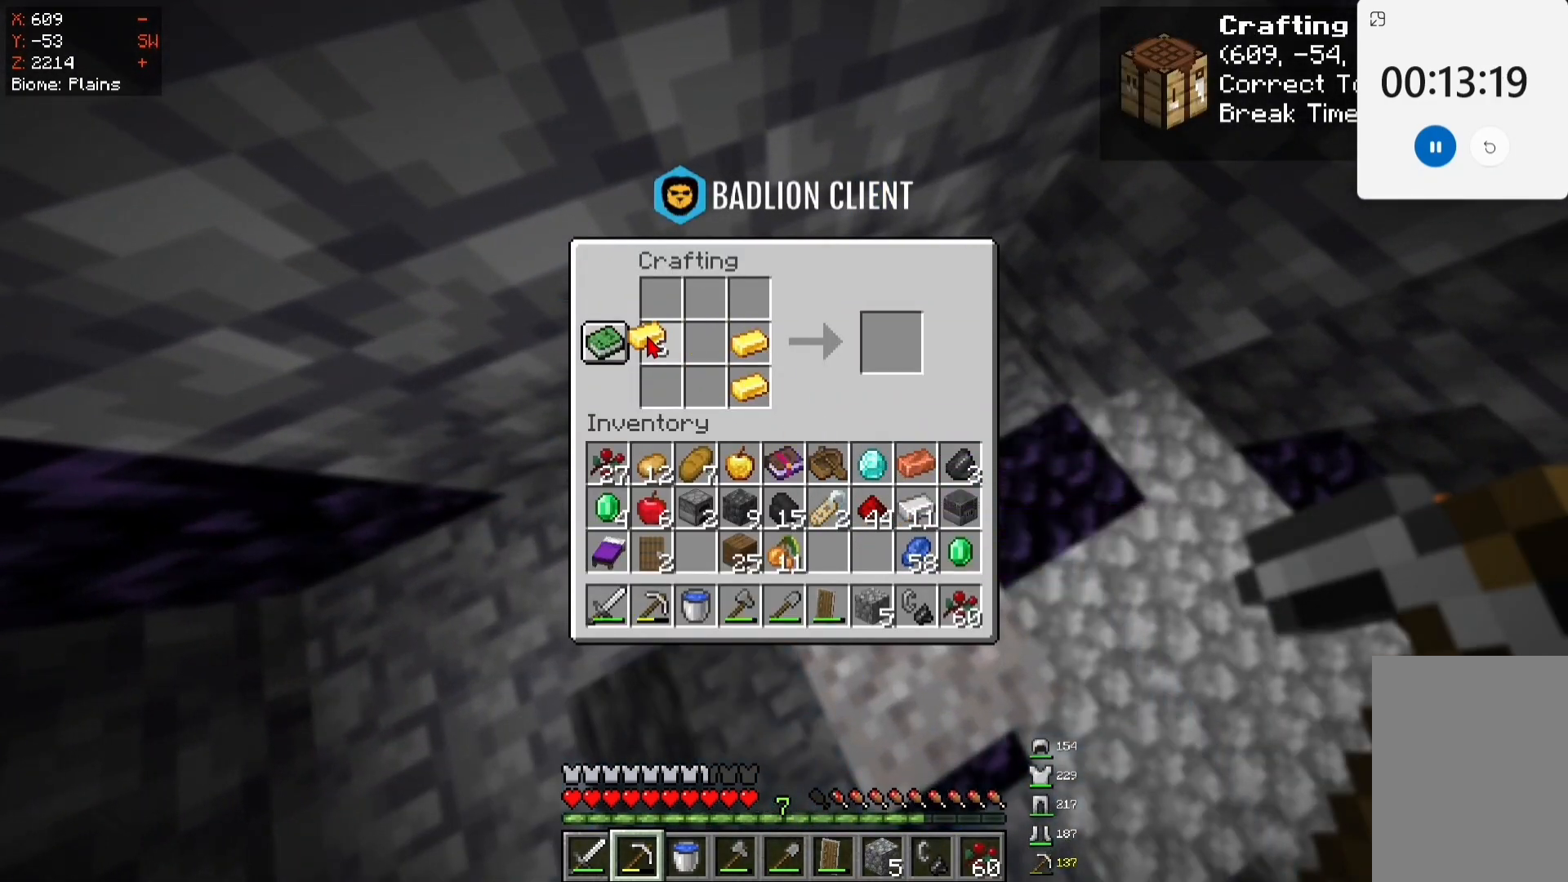
{"keys": [], "mouse": [], "events": []}
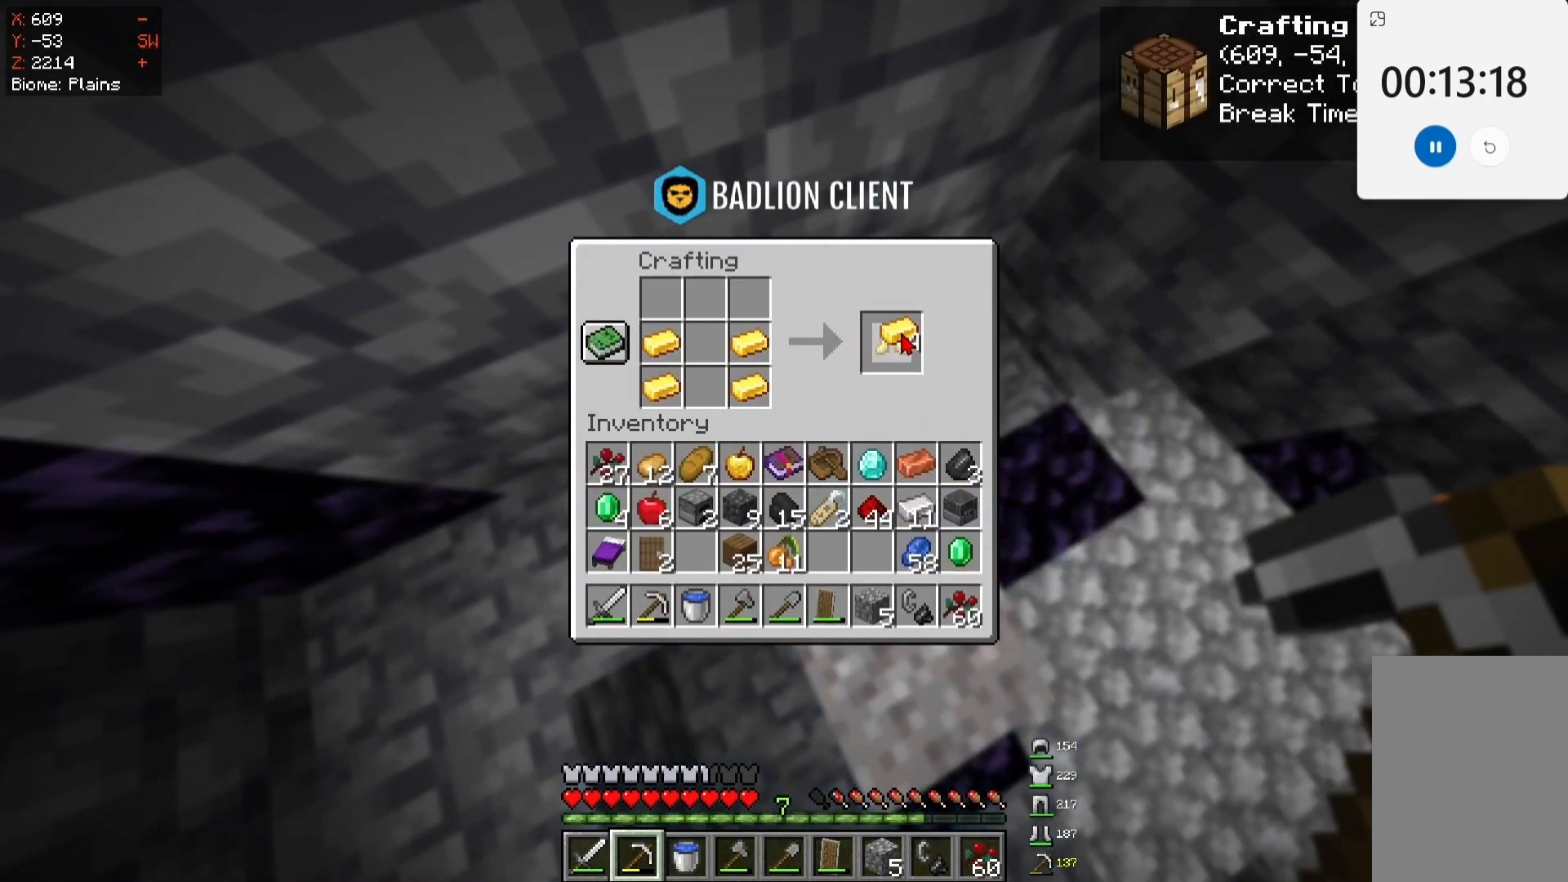
{"keys": [], "mouse": [], "events": []}
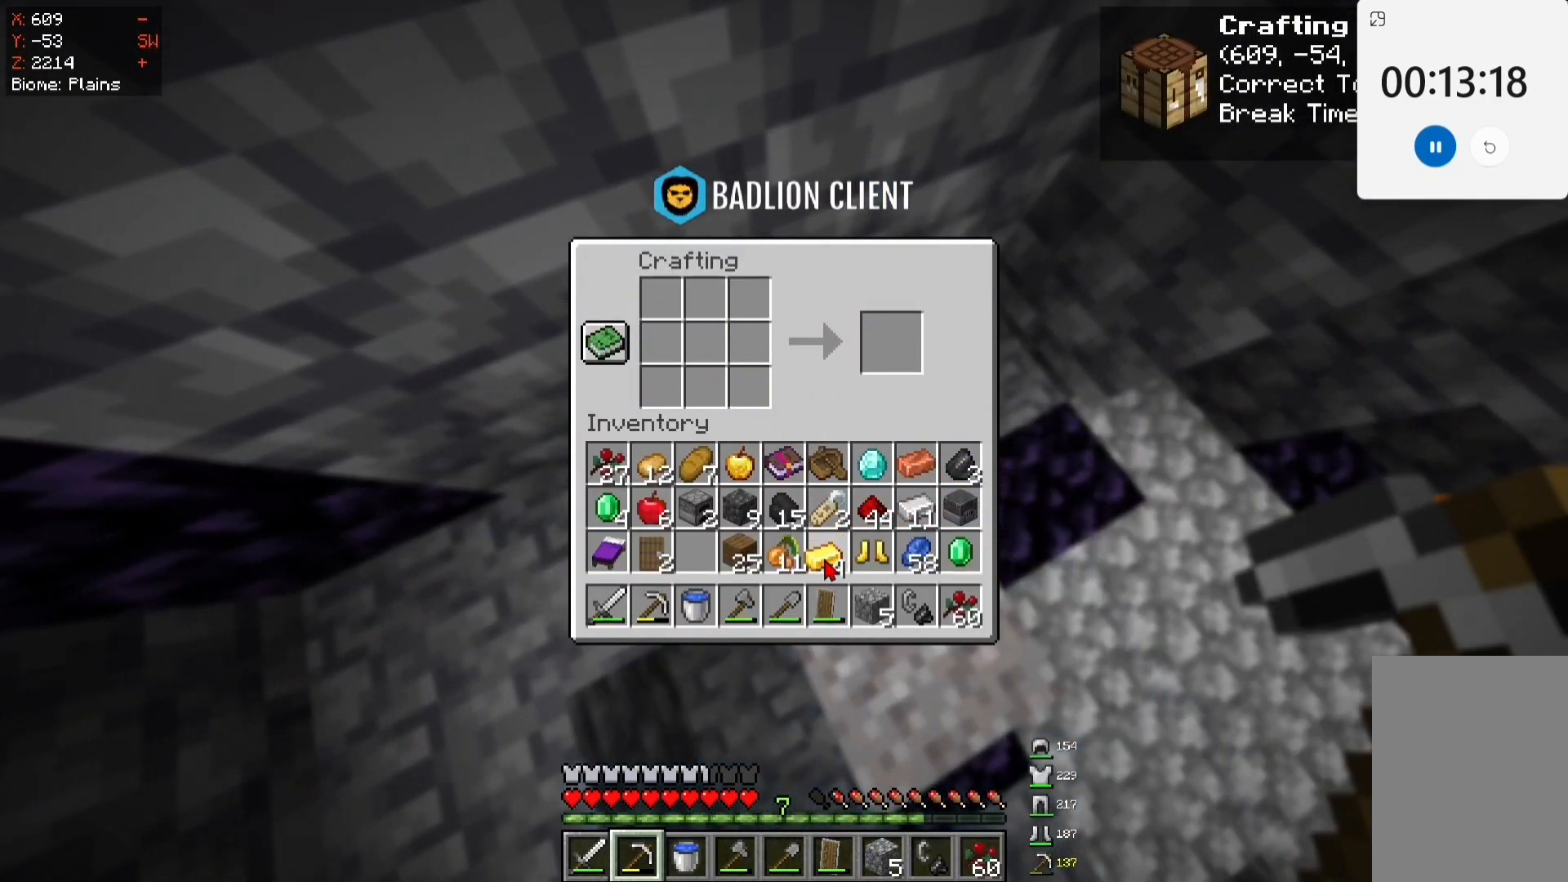
{"keys": ["w"], "mouse": [], "events": [[267, "w", "down"]]}
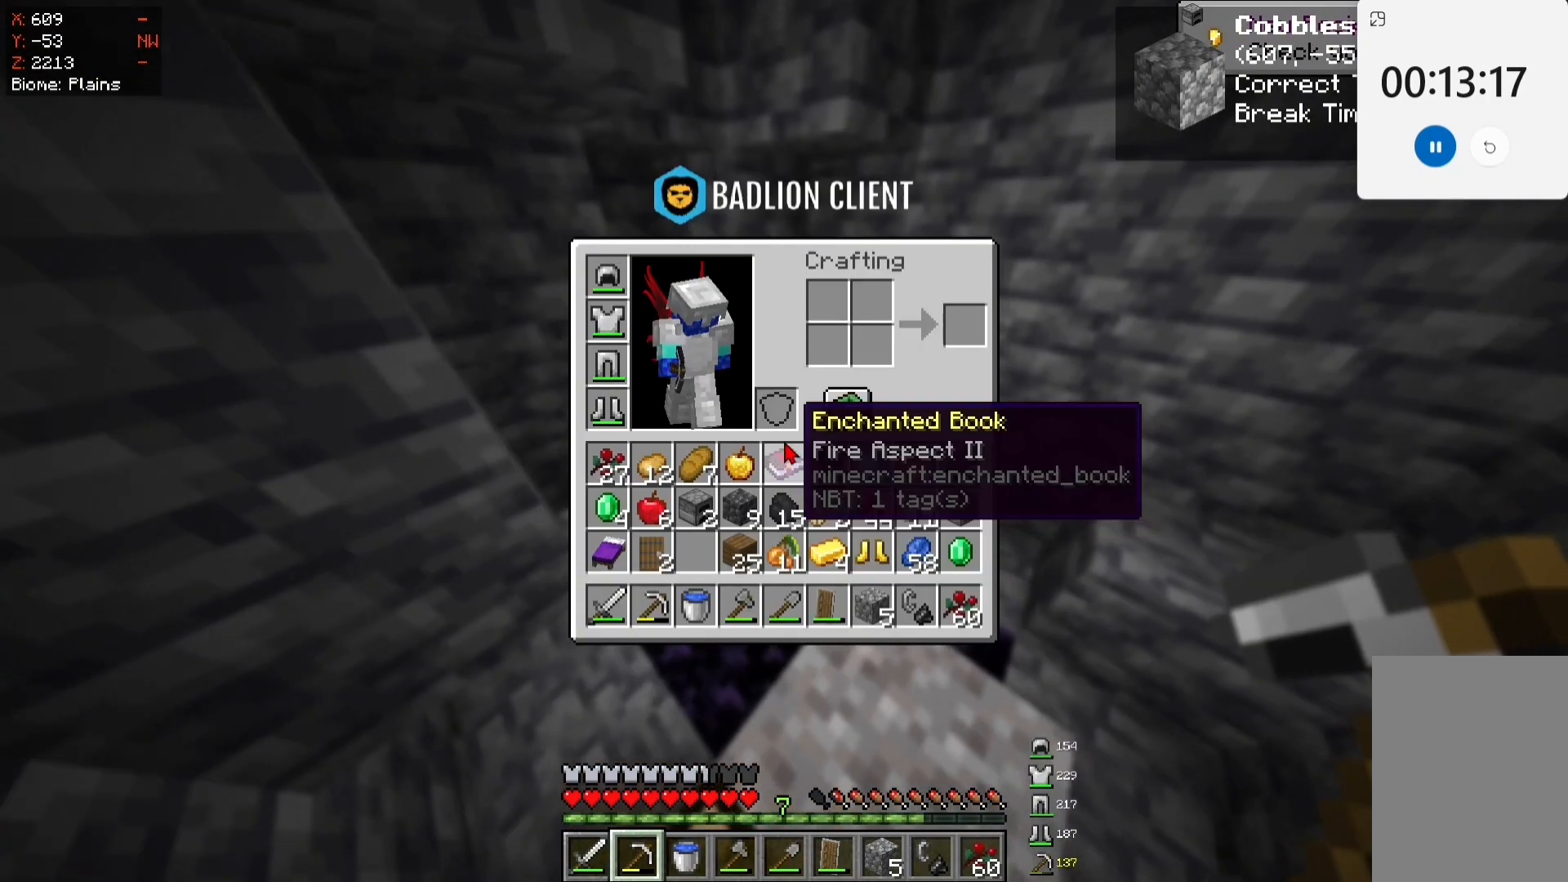
{"keys": [], "mouse": [], "events": [[17, "w", "up"]]}
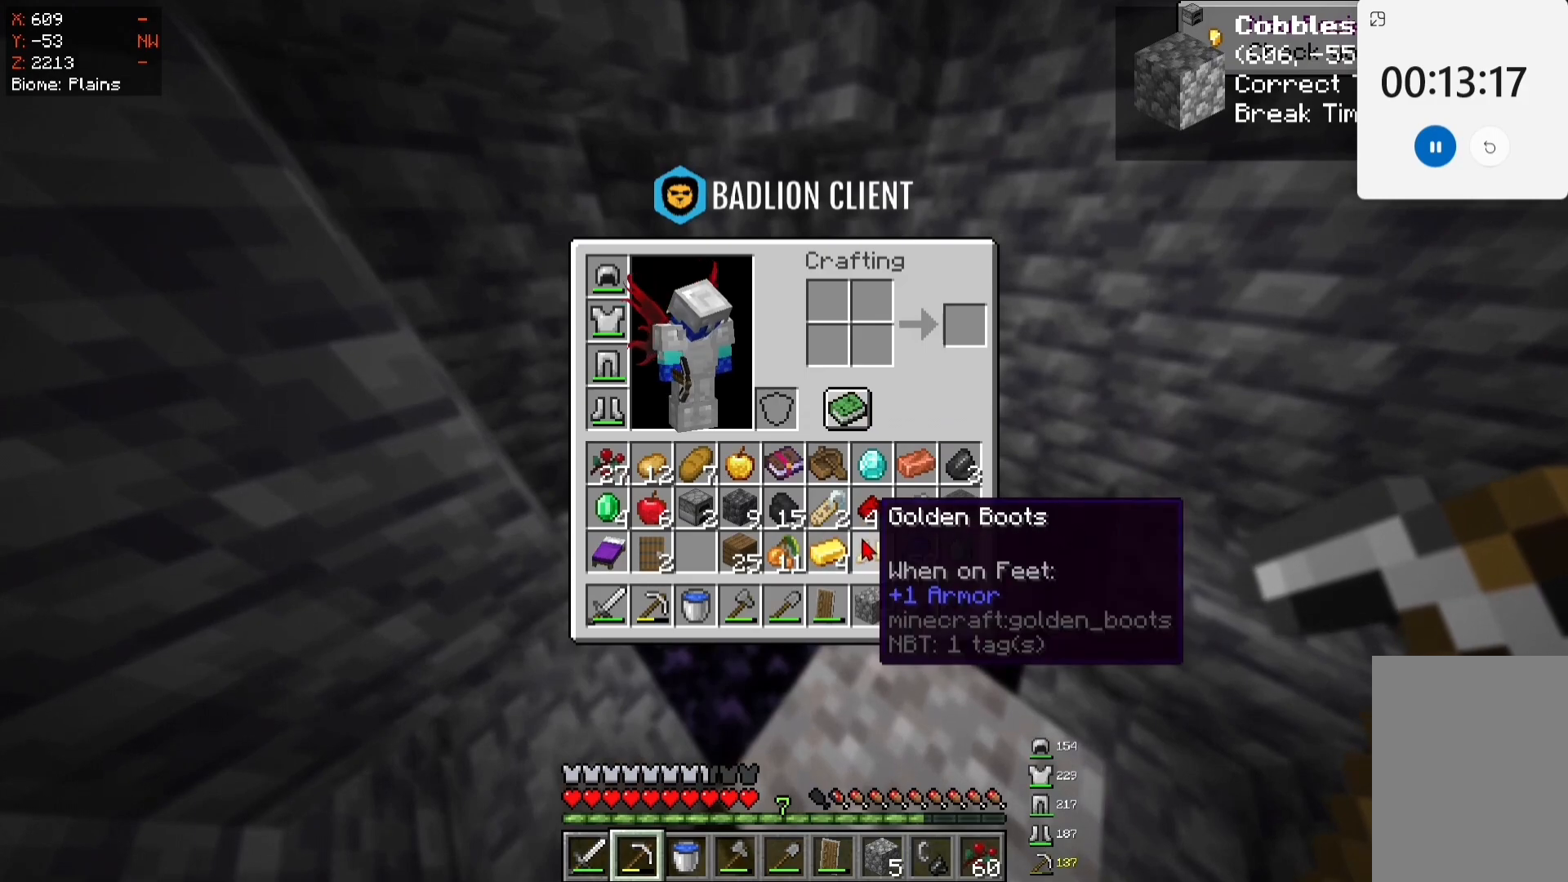
{"keys": [], "mouse": [], "events": []}
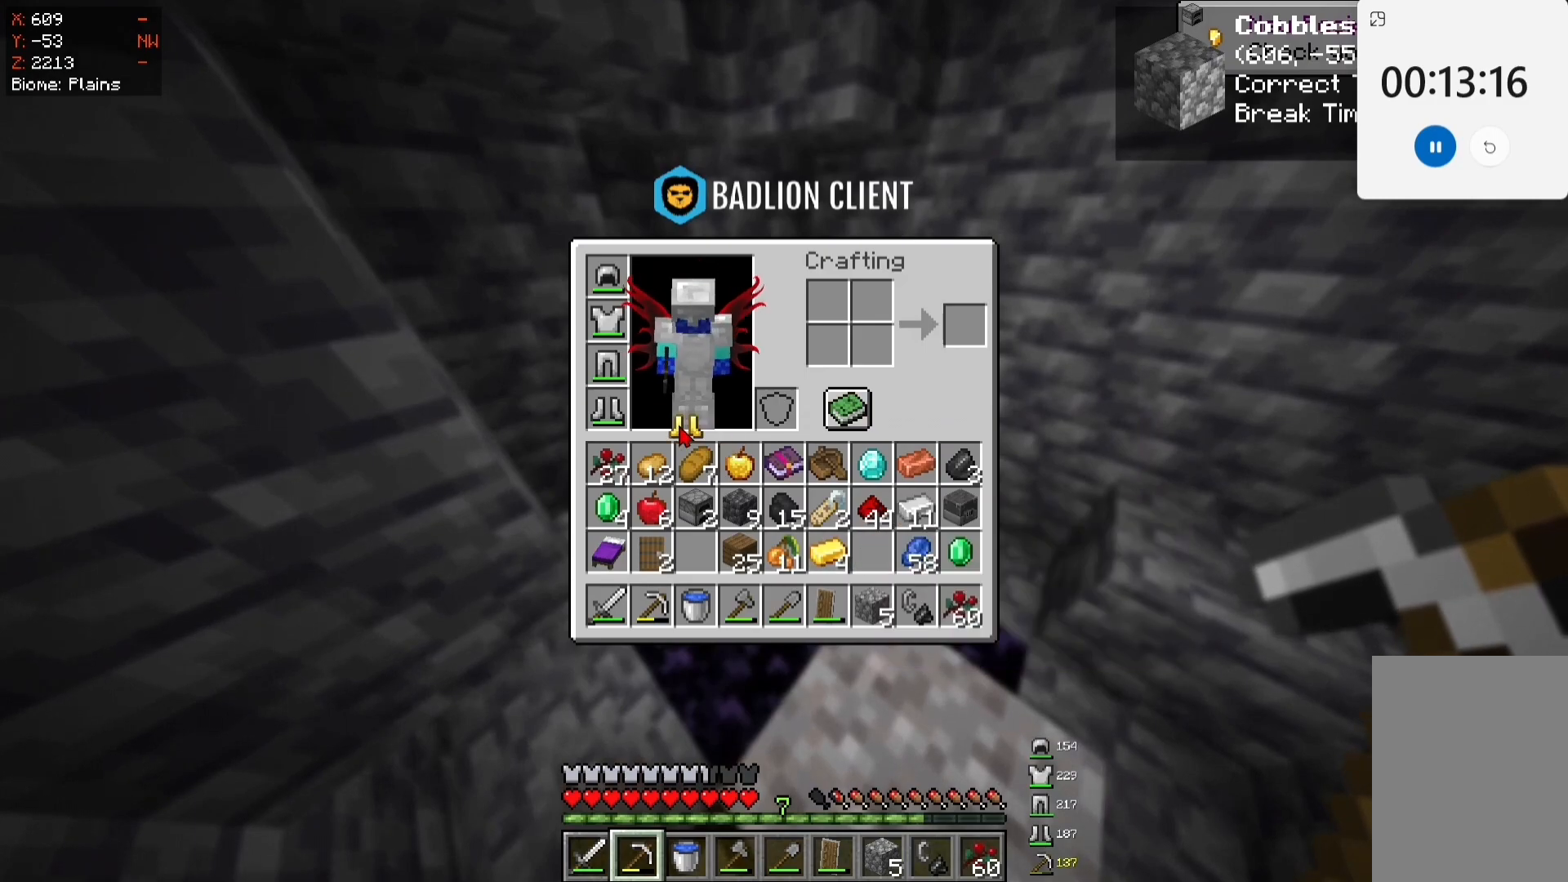
{"keys": [], "mouse": [], "events": []}
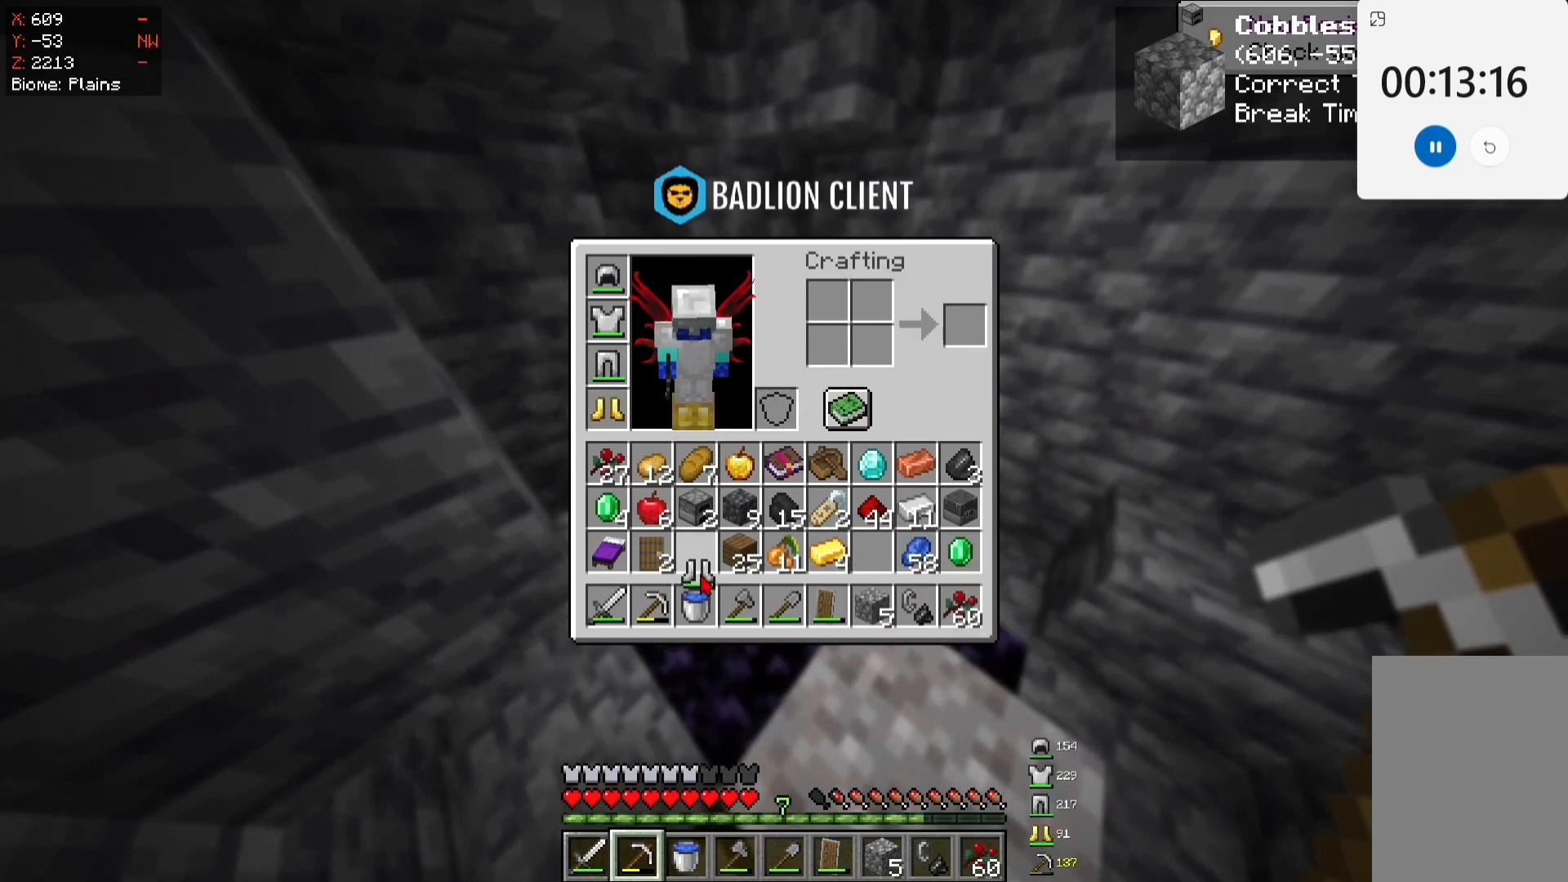
{"keys": [], "mouse": [], "events": []}
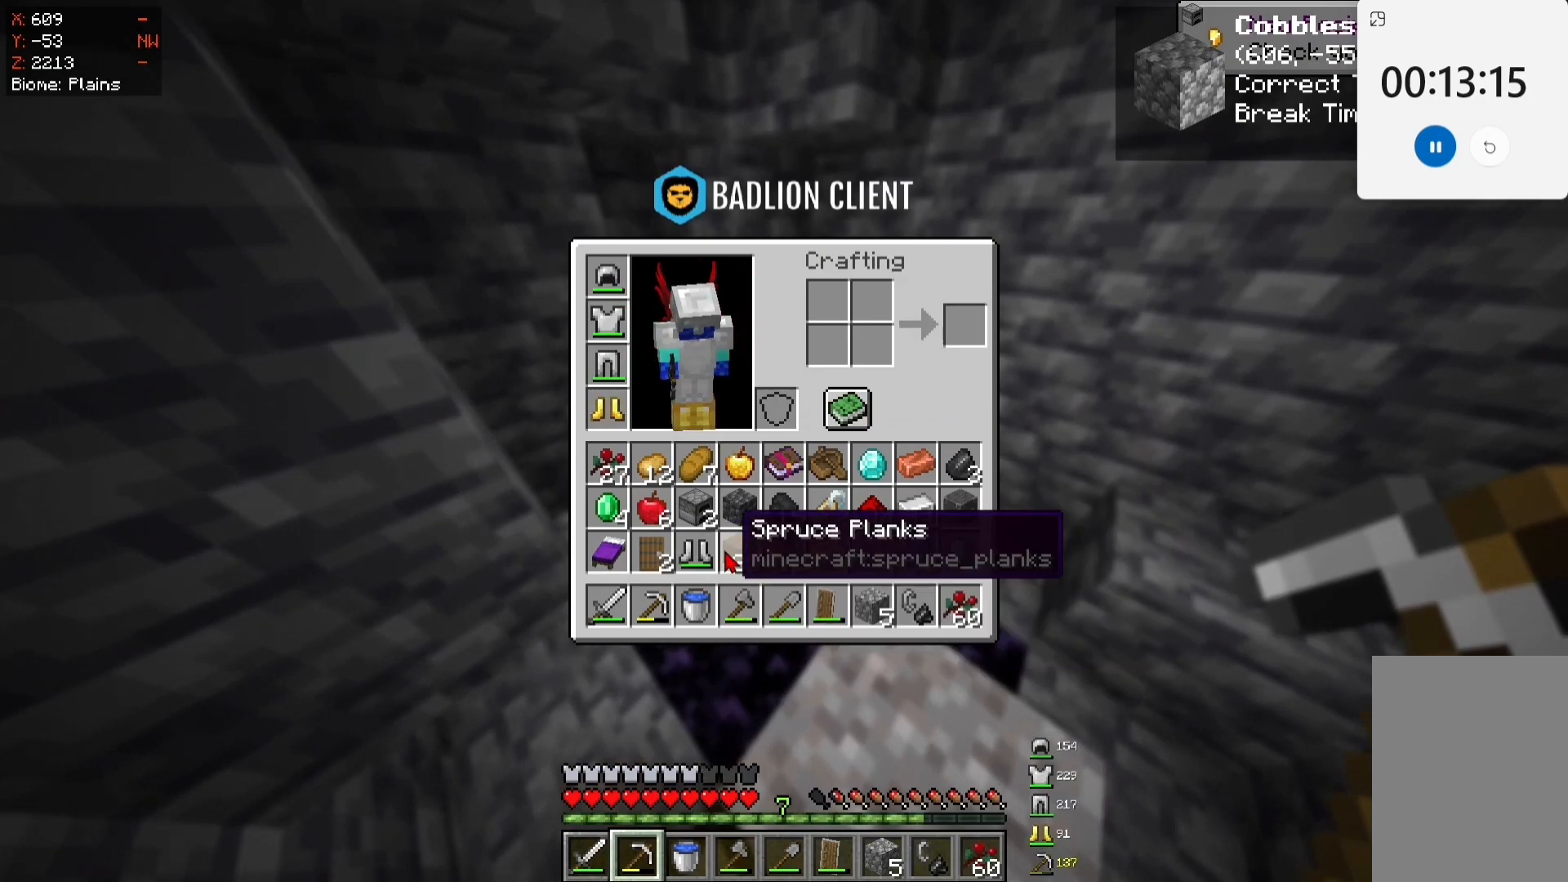
{"keys": ["w"], "mouse": [], "events": [[167, "w", "down"]]}
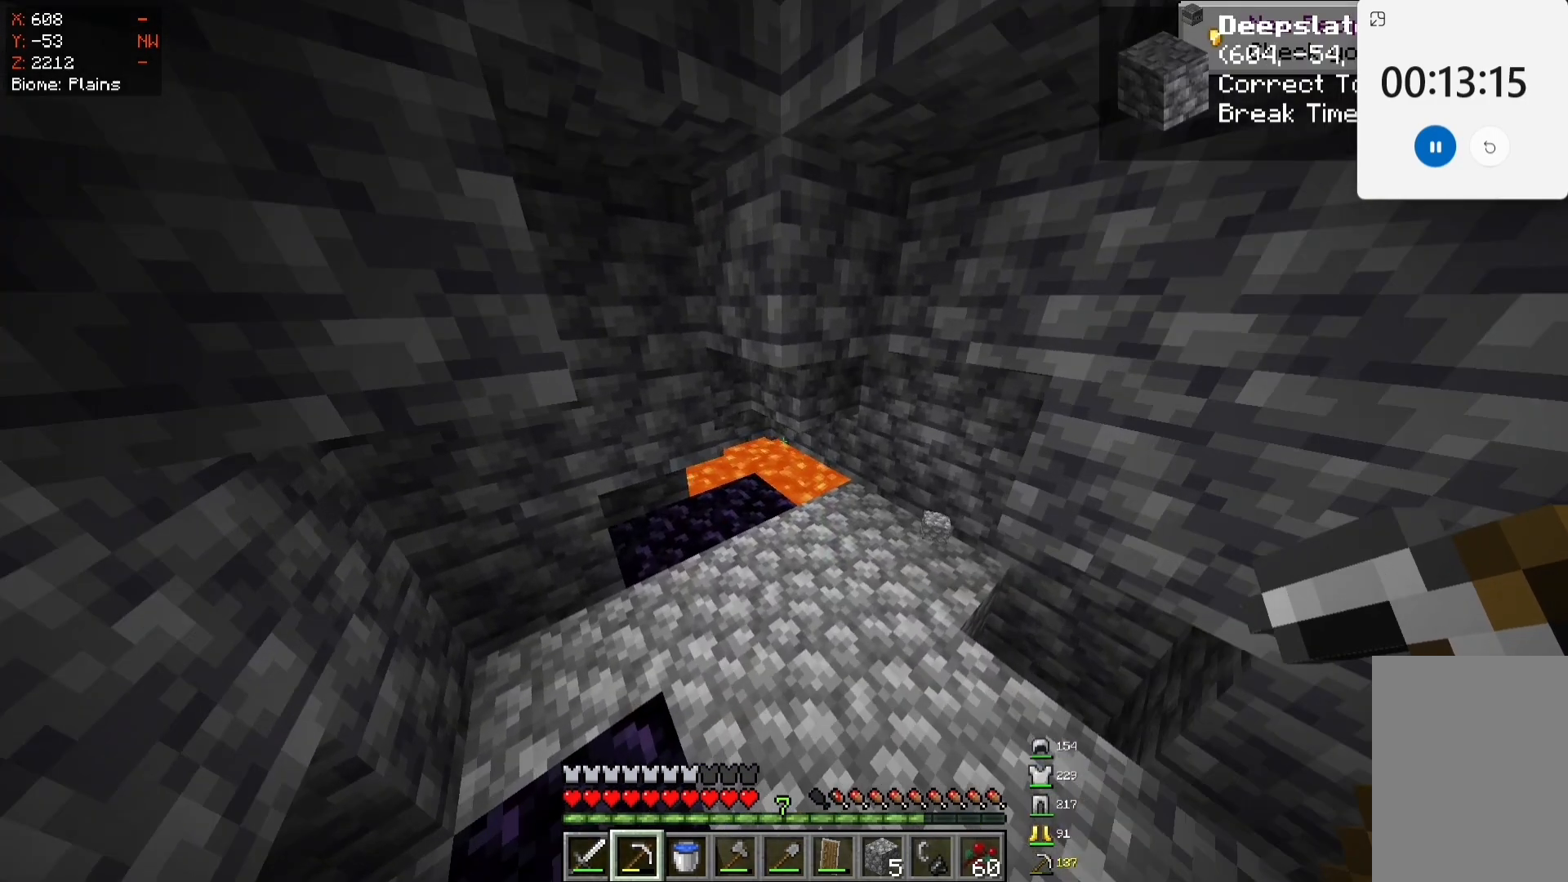
{"keys": [], "mouse": [], "events": [[333, "w", "up"]]}